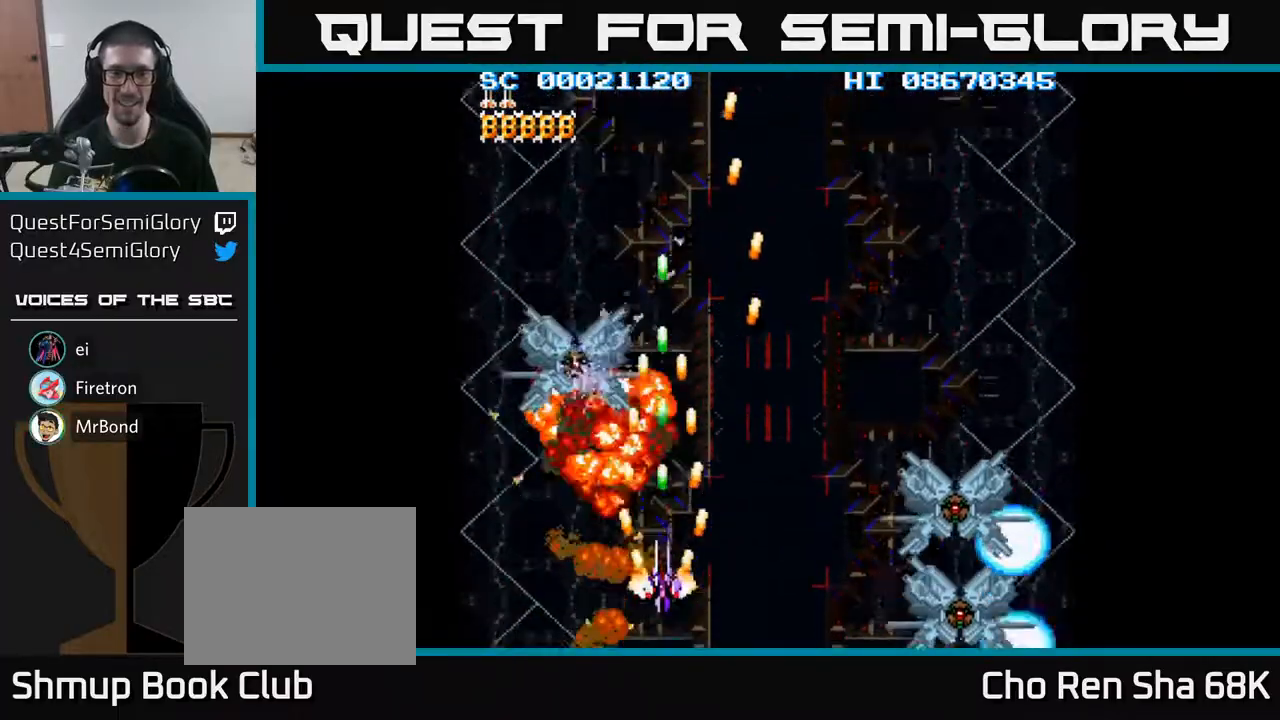
Gameplay with a controller (Xbox layout); each line is a JSON object with the inputs held at the frame after it. "events" lists button and stick changes between this image and that frame as [ms after this image, input, new state], when the widget could be followed in between. Not read: left_stick right_stick.
{"buttons": ["A", "DPAD_DOWN"], "events": [[17, "DPAD_UP", "down"], [200, "DPAD_UP", "up"], [233, "DPAD_DOWN", "down"]]}
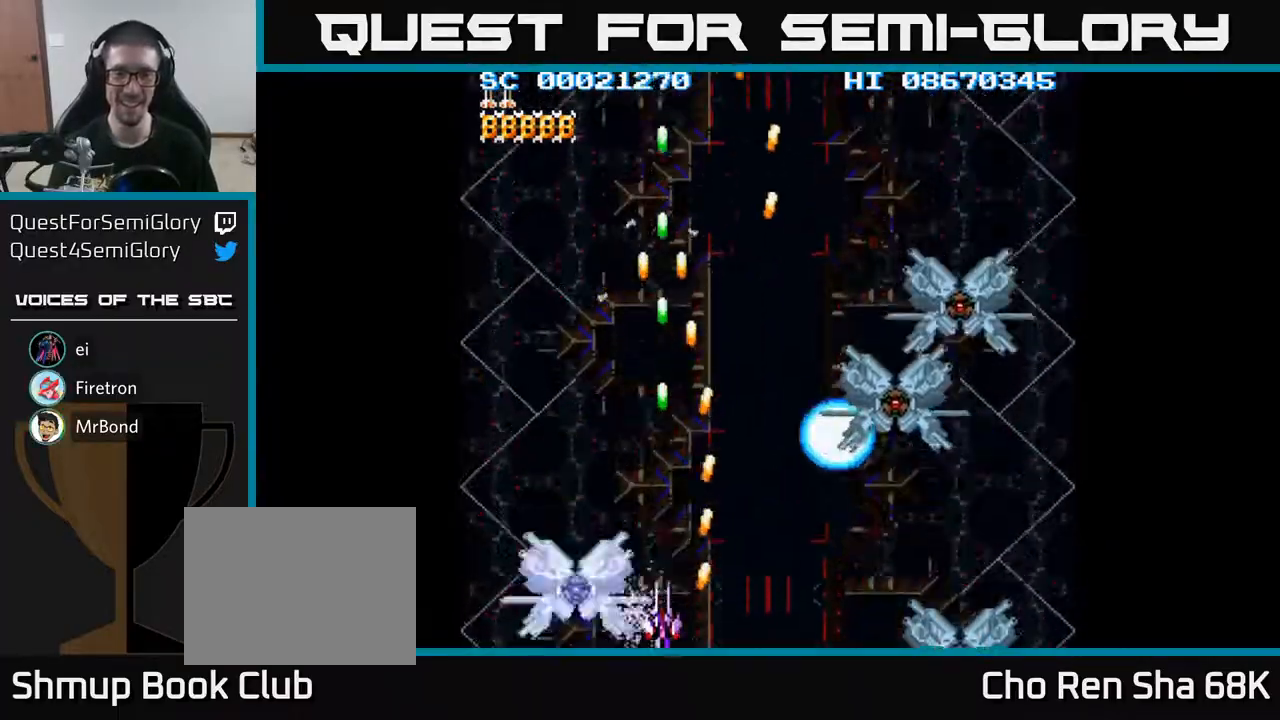
{"buttons": ["A", "DPAD_UP"], "events": [[33, "DPAD_DOWN", "up"], [183, "DPAD_UP", "down"]]}
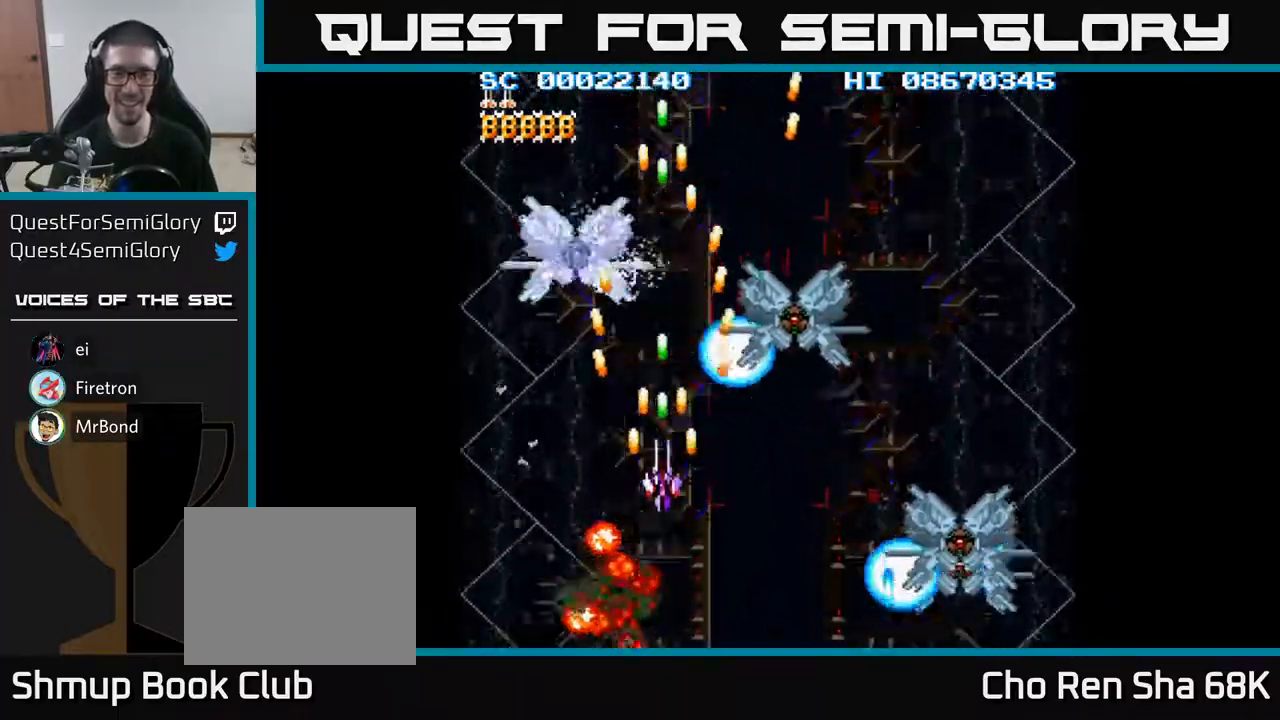
{"buttons": ["A", "DPAD_DOWN"], "events": [[317, "DPAD_UP", "up"], [433, "DPAD_DOWN", "down"]]}
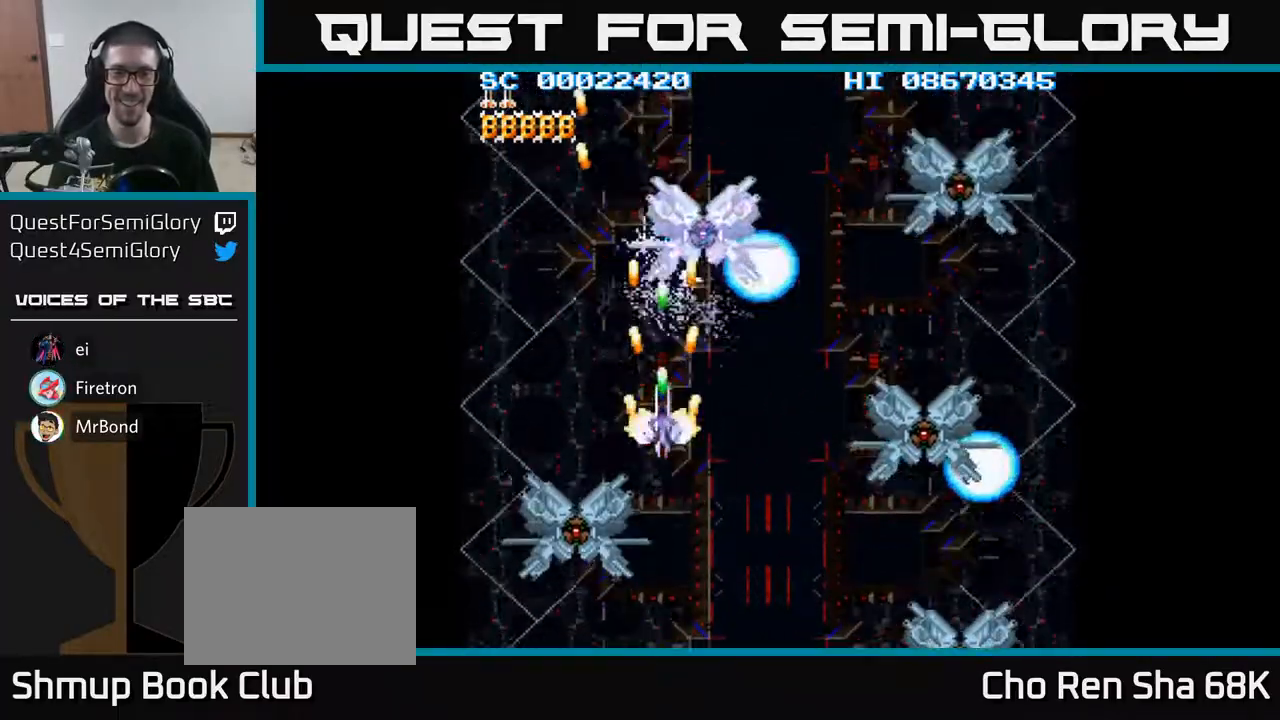
{"buttons": ["A", "DPAD_DOWN"], "events": []}
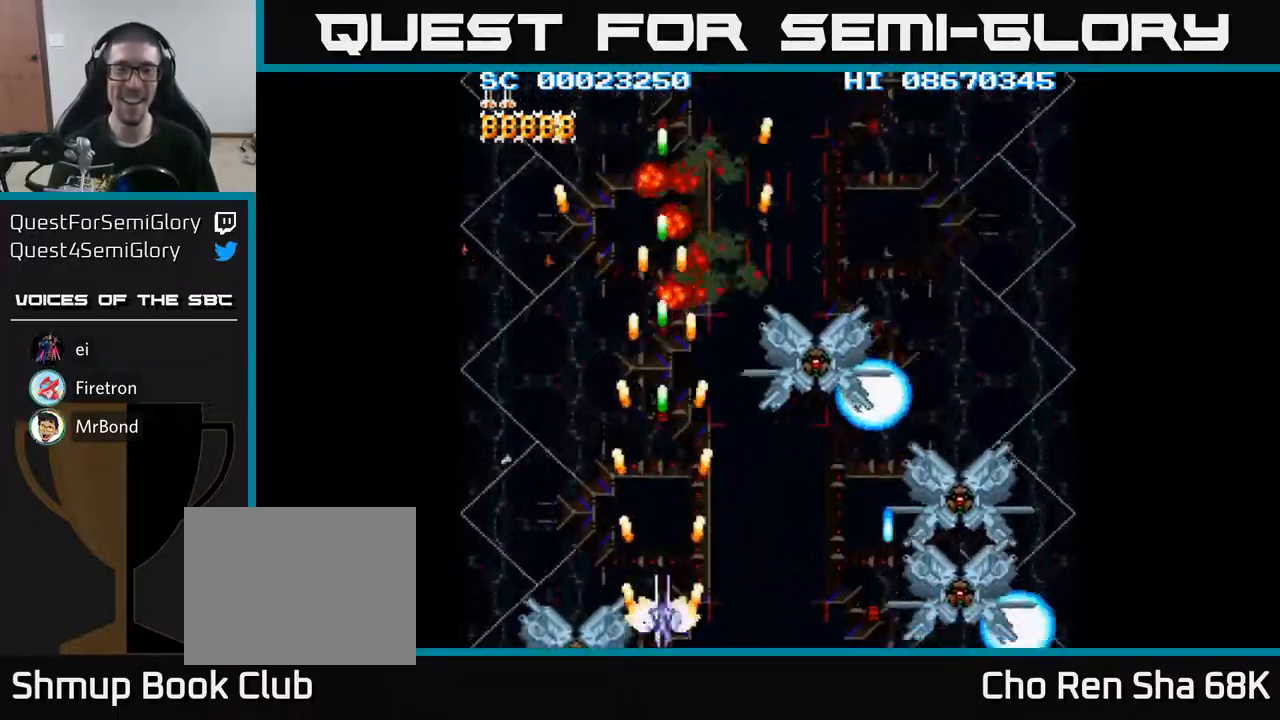
{"buttons": ["A", "DPAD_UP"], "events": [[167, "DPAD_DOWN", "up"], [317, "DPAD_UP", "down"]]}
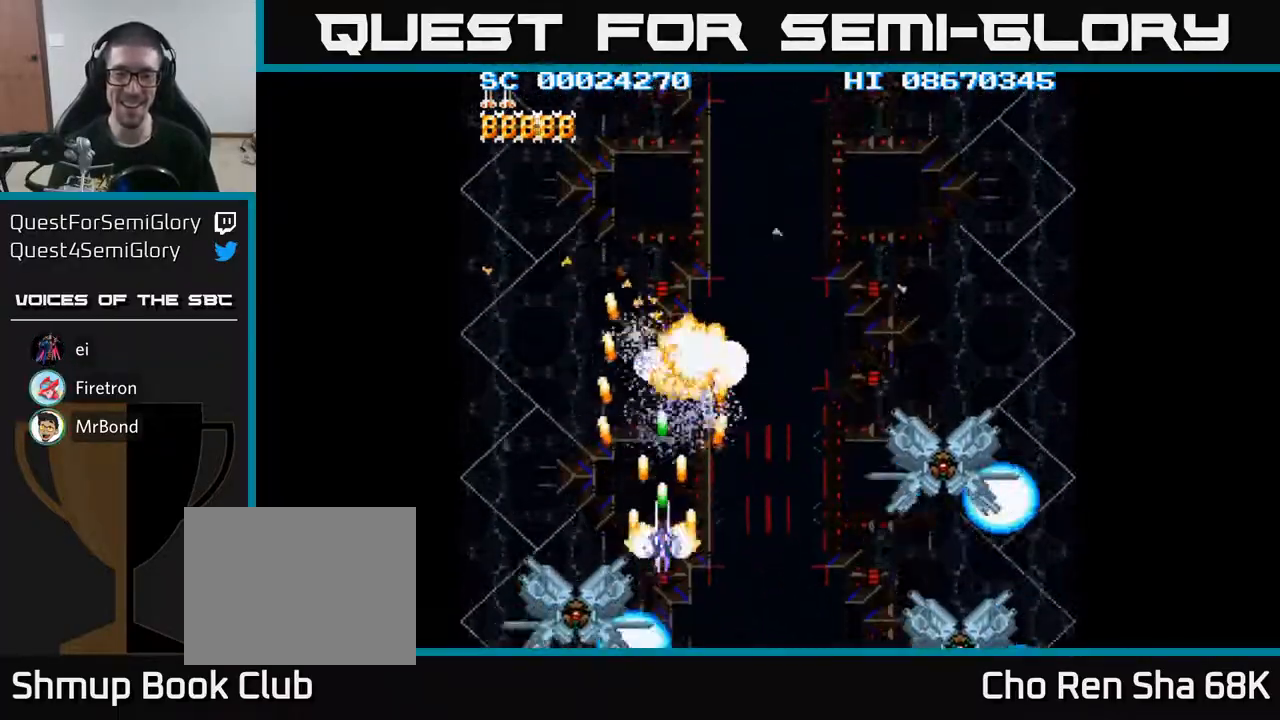
{"buttons": ["A", "DPAD_UP"], "events": [[33, "DPAD_UP", "up"], [167, "DPAD_DOWN", "down"], [367, "DPAD_DOWN", "up"], [417, "DPAD_UP", "down"]]}
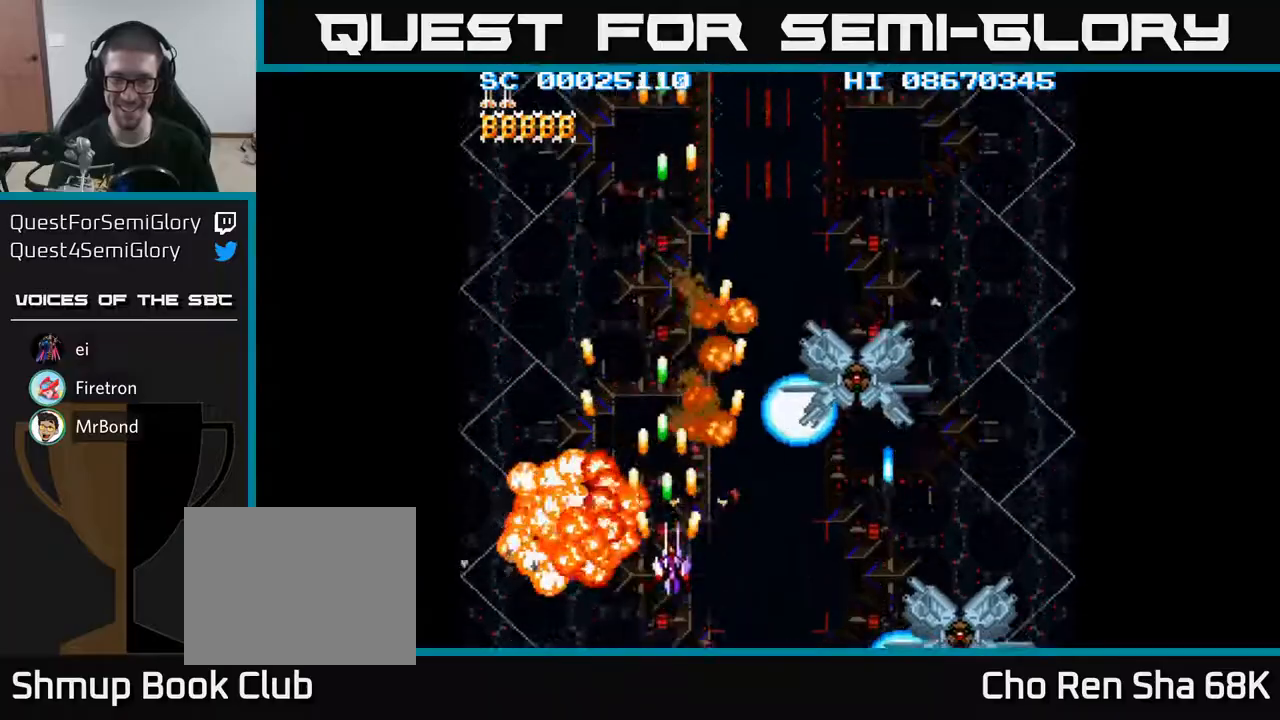
{"buttons": ["A"], "events": [[17, "DPAD_RIGHT", "down"], [133, "DPAD_RIGHT", "up"], [300, "DPAD_LEFT", "down"], [400, "DPAD_UP", "up"], [433, "DPAD_LEFT", "up"]]}
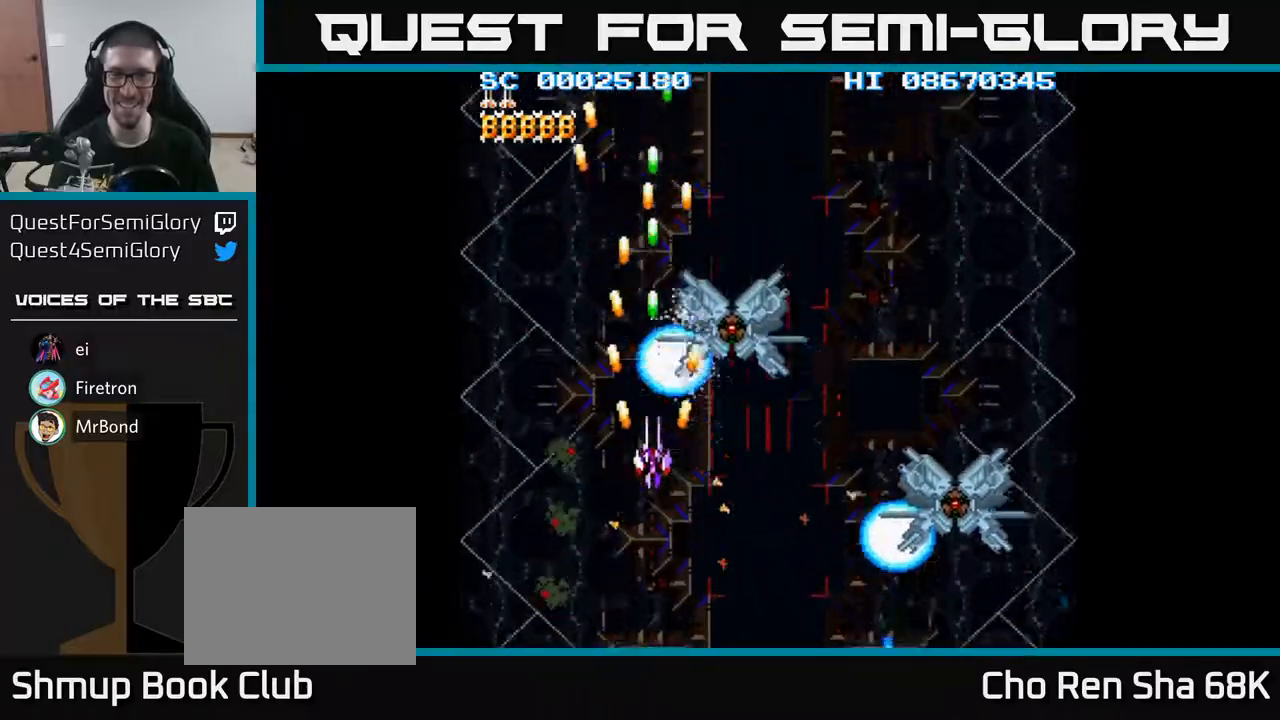
{"buttons": ["A", "DPAD_RIGHT"], "events": [[150, "DPAD_LEFT", "down"], [233, "DPAD_LEFT", "up"], [450, "DPAD_RIGHT", "down"]]}
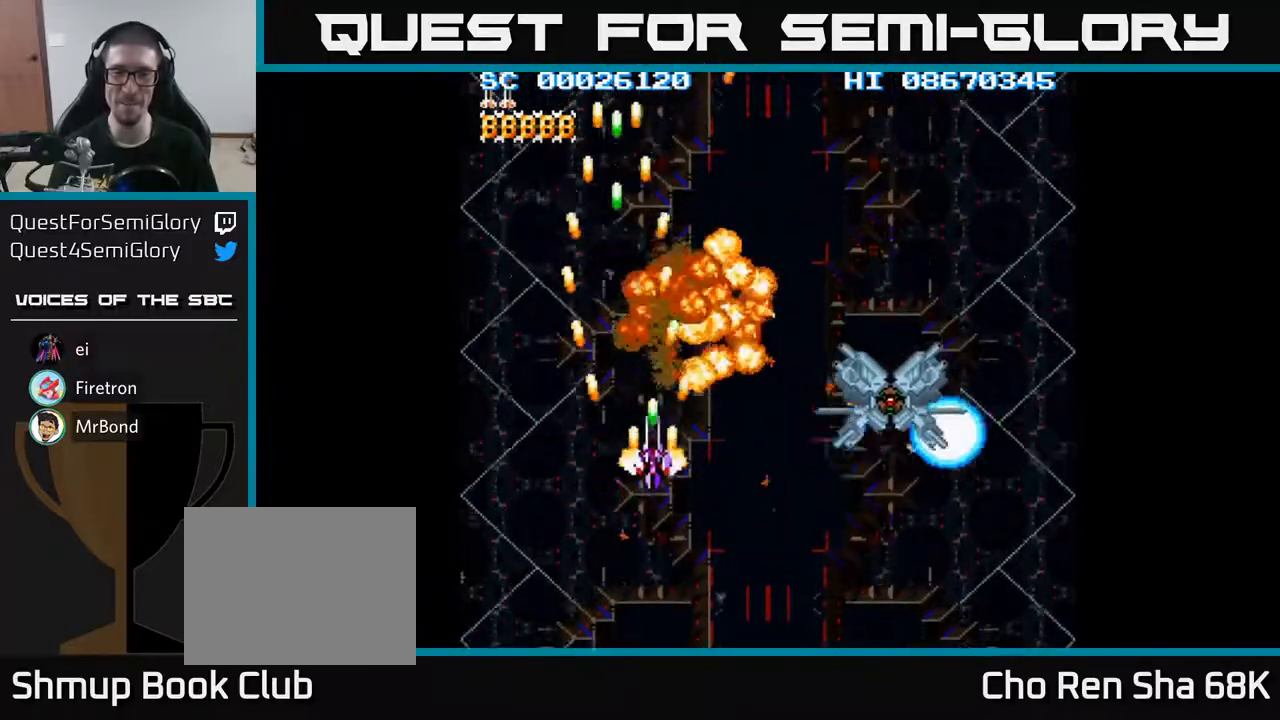
{"buttons": ["A", "DPAD_UP", "DPAD_LEFT"], "events": [[167, "DPAD_DOWN", "down"], [300, "DPAD_DOWN", "up"], [333, "DPAD_UP", "down"], [350, "DPAD_RIGHT", "up"], [467, "DPAD_LEFT", "down"]]}
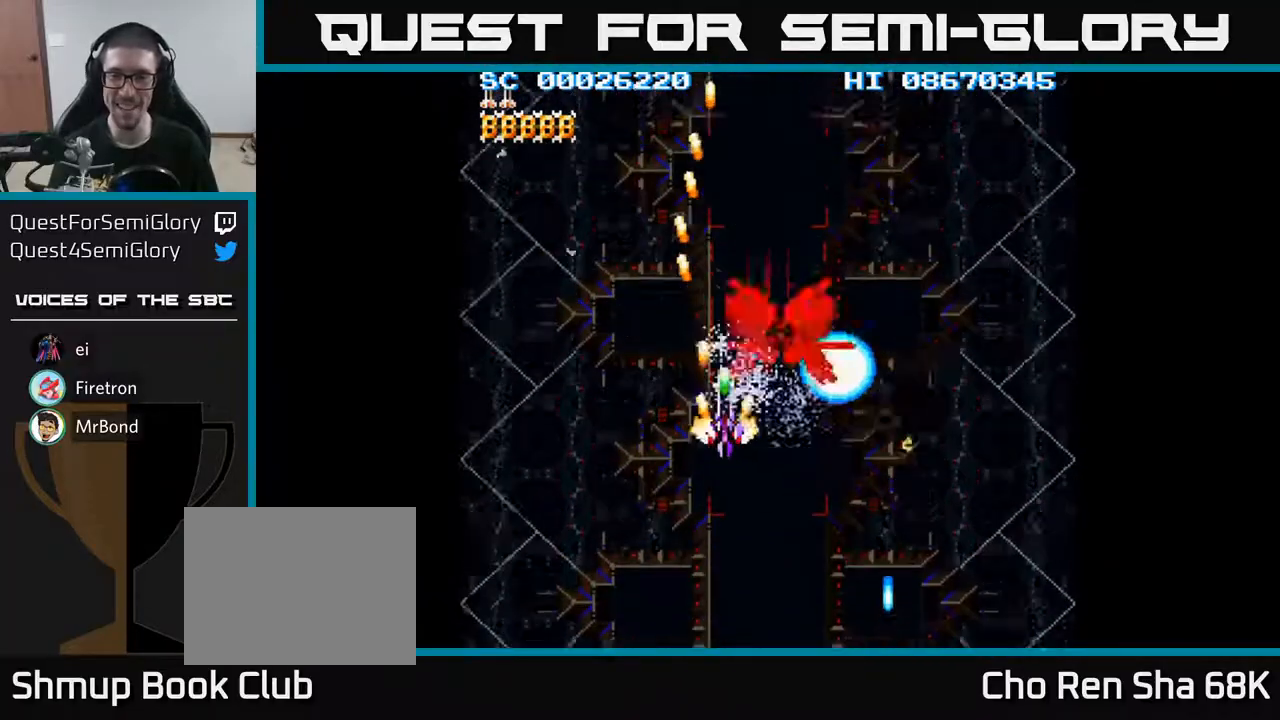
{"buttons": ["A", "DPAD_DOWN", "DPAD_RIGHT"], "events": [[17, "DPAD_UP", "up"], [50, "DPAD_LEFT", "up"], [200, "DPAD_LEFT", "down"], [367, "DPAD_LEFT", "up"], [383, "DPAD_DOWN", "down"], [417, "DPAD_RIGHT", "down"]]}
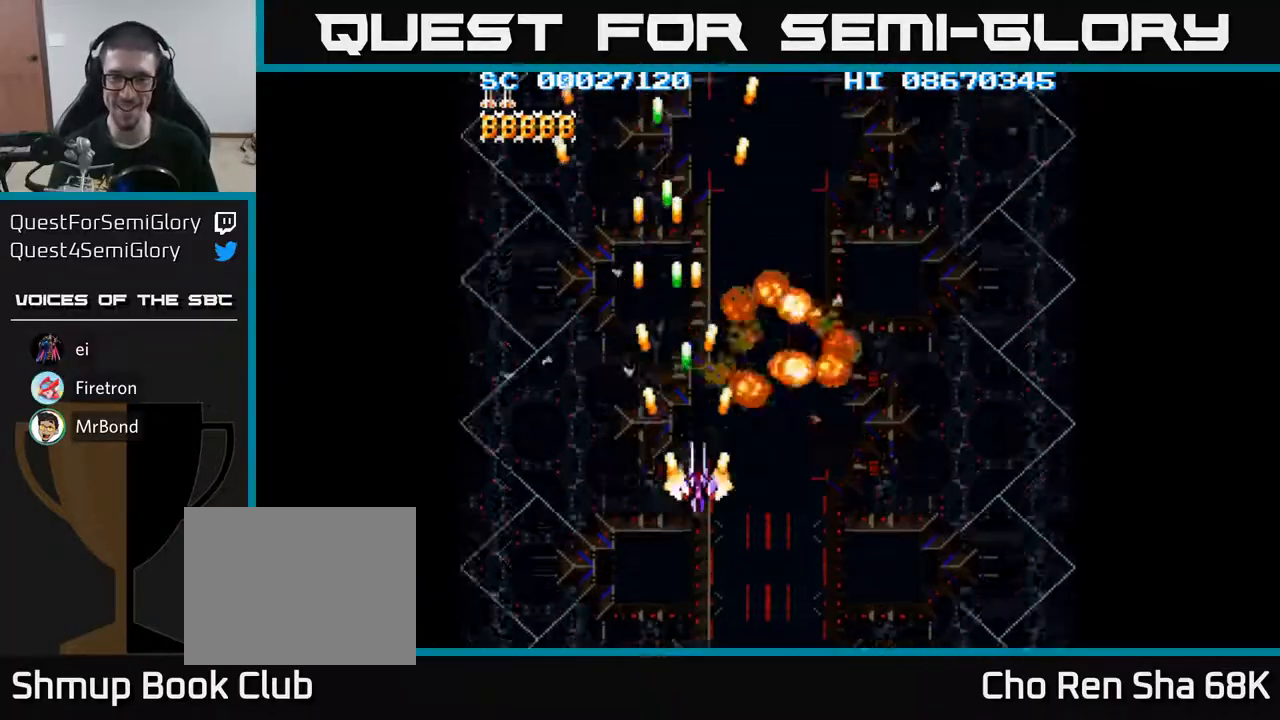
{"buttons": ["A", "DPAD_DOWN", "DPAD_RIGHT"], "events": []}
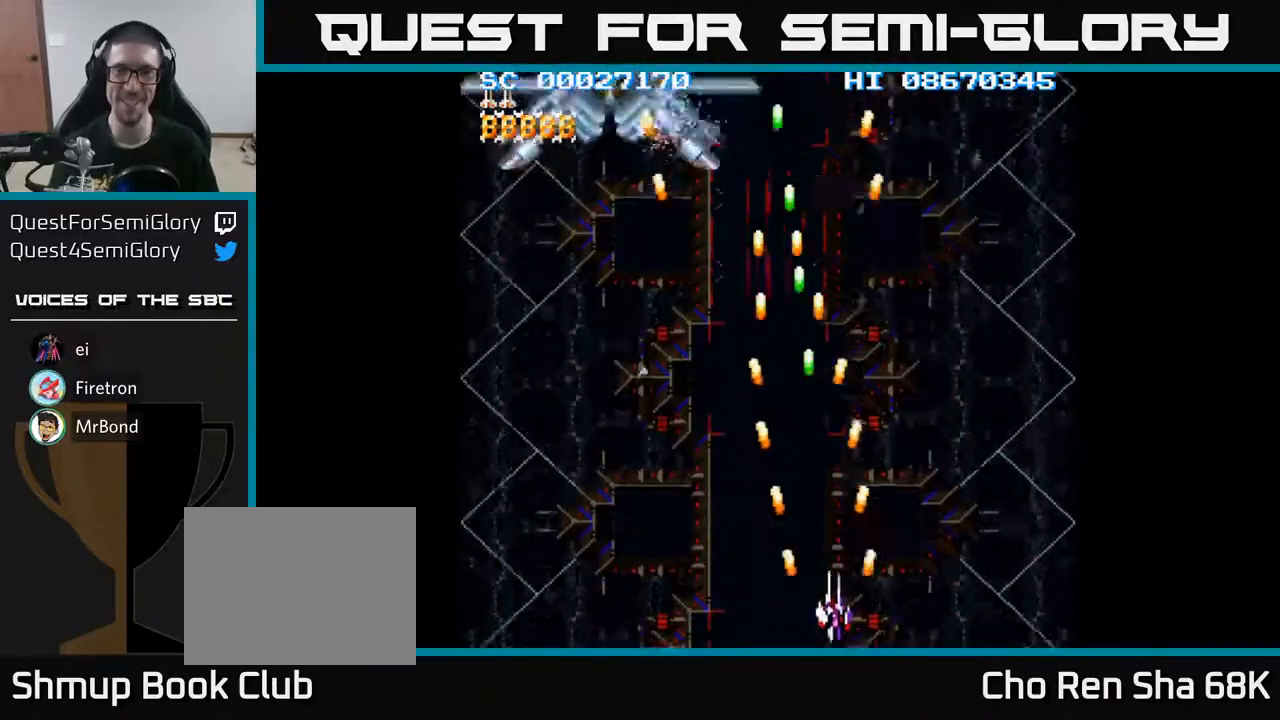
{"buttons": ["A", "DPAD_LEFT"], "events": [[67, "DPAD_DOWN", "up"], [250, "DPAD_RIGHT", "up"], [283, "DPAD_LEFT", "down"]]}
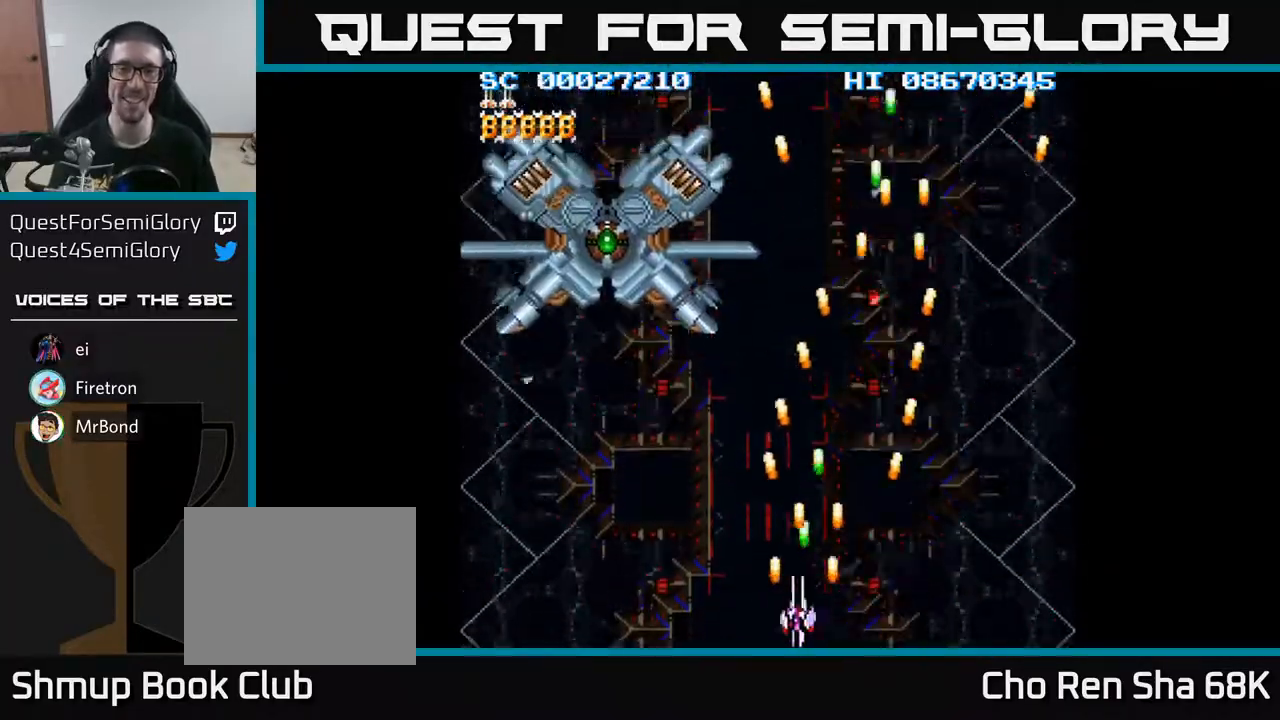
{"buttons": ["A", "DPAD_UP", "DPAD_LEFT"], "events": [[100, "DPAD_UP", "down"]]}
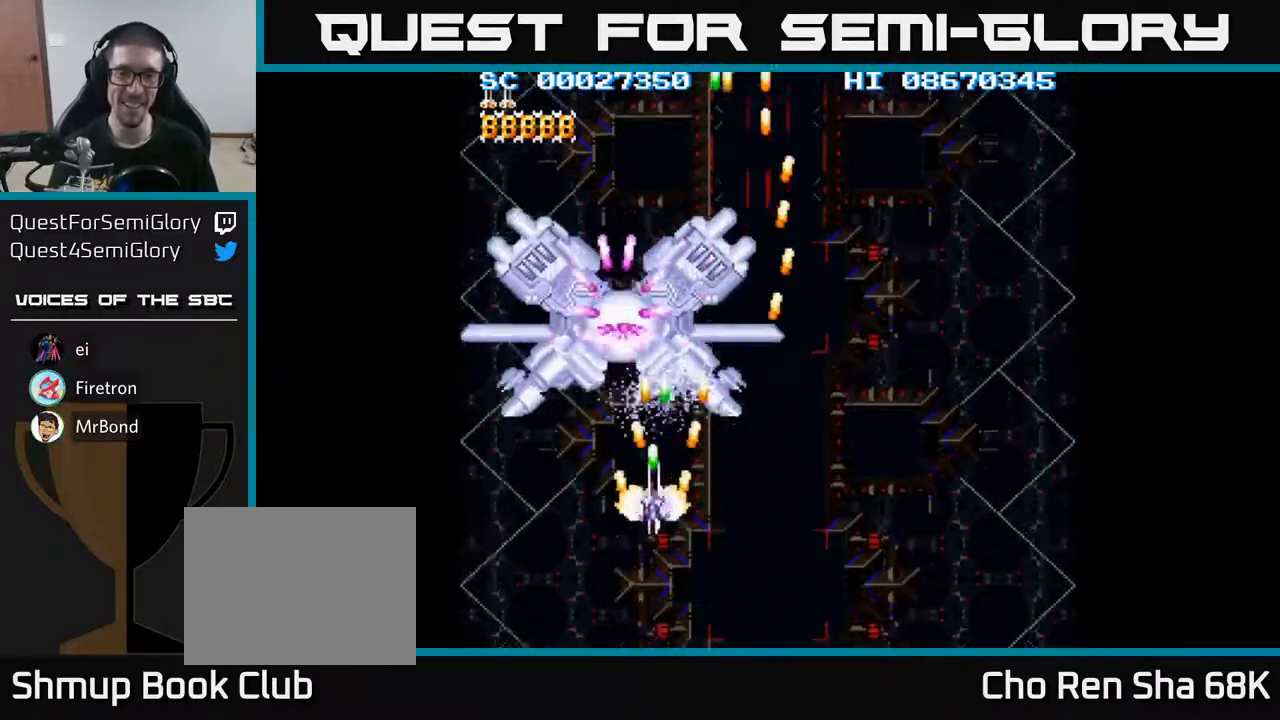
{"buttons": ["A", "DPAD_UP"], "events": [[33, "DPAD_UP", "up"], [83, "DPAD_DOWN", "down"], [83, "DPAD_LEFT", "up"], [317, "DPAD_DOWN", "up"], [467, "DPAD_UP", "down"]]}
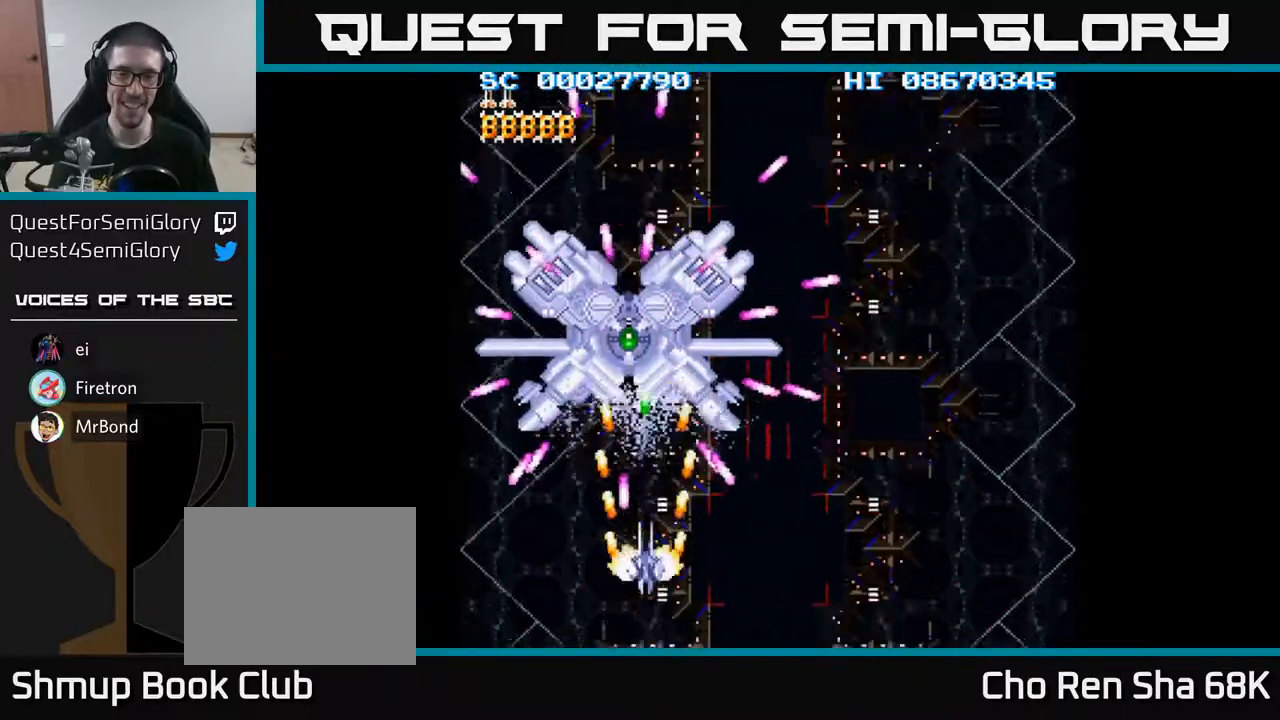
{"buttons": ["A"], "events": [[417, "DPAD_UP", "up"]]}
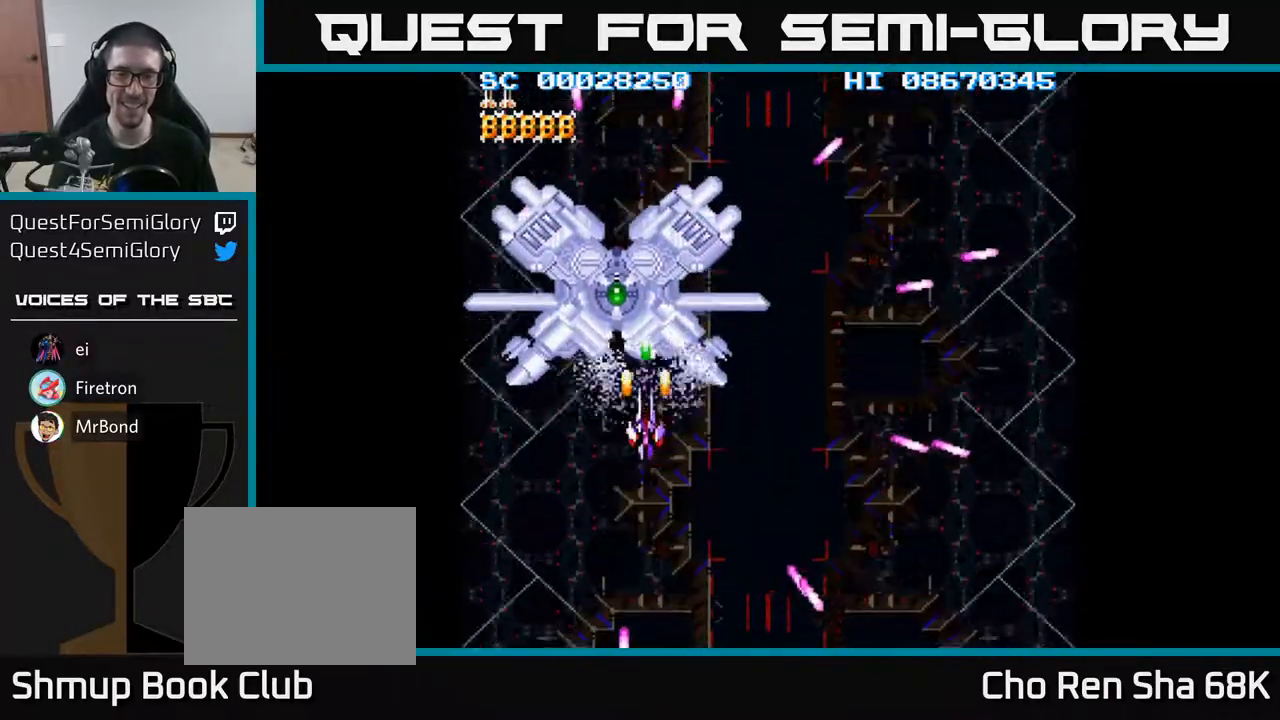
{"buttons": ["A", "DPAD_DOWN"], "events": [[83, "DPAD_LEFT", "down"], [133, "DPAD_LEFT", "up"], [483, "DPAD_DOWN", "down"]]}
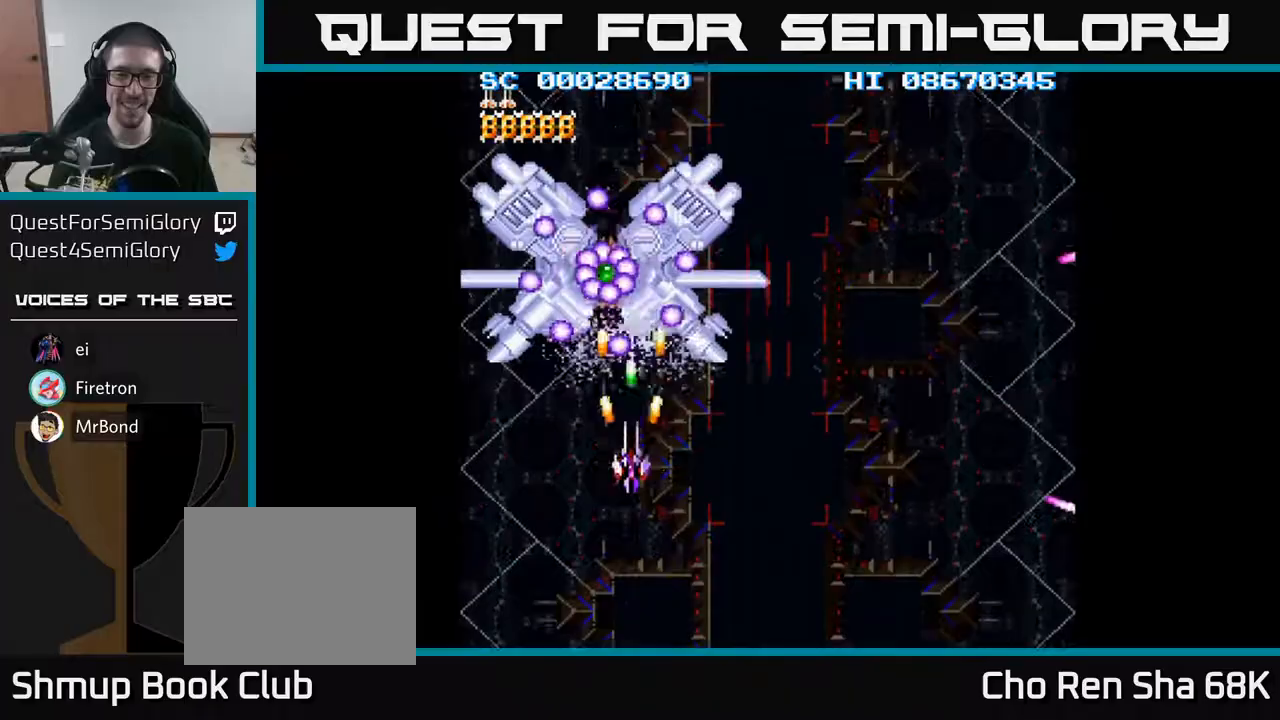
{"buttons": ["A", "DPAD_UP", "DPAD_LEFT"], "events": [[217, "DPAD_DOWN", "up"], [233, "DPAD_RIGHT", "down"], [317, "DPAD_UP", "down"], [333, "DPAD_RIGHT", "up"], [450, "DPAD_LEFT", "down"]]}
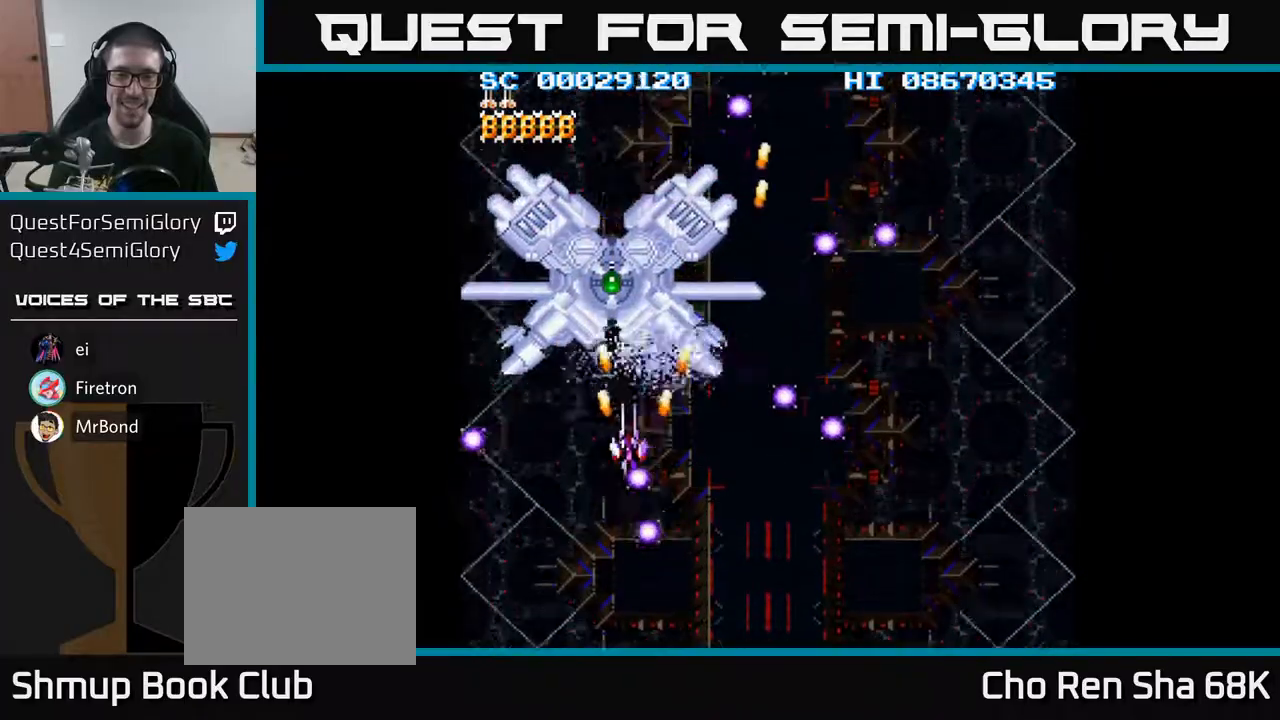
{"buttons": ["A", "DPAD_UP", "DPAD_RIGHT"], "events": [[67, "DPAD_LEFT", "up"], [267, "DPAD_UP", "up"], [433, "DPAD_RIGHT", "down"], [433, "DPAD_UP", "down"]]}
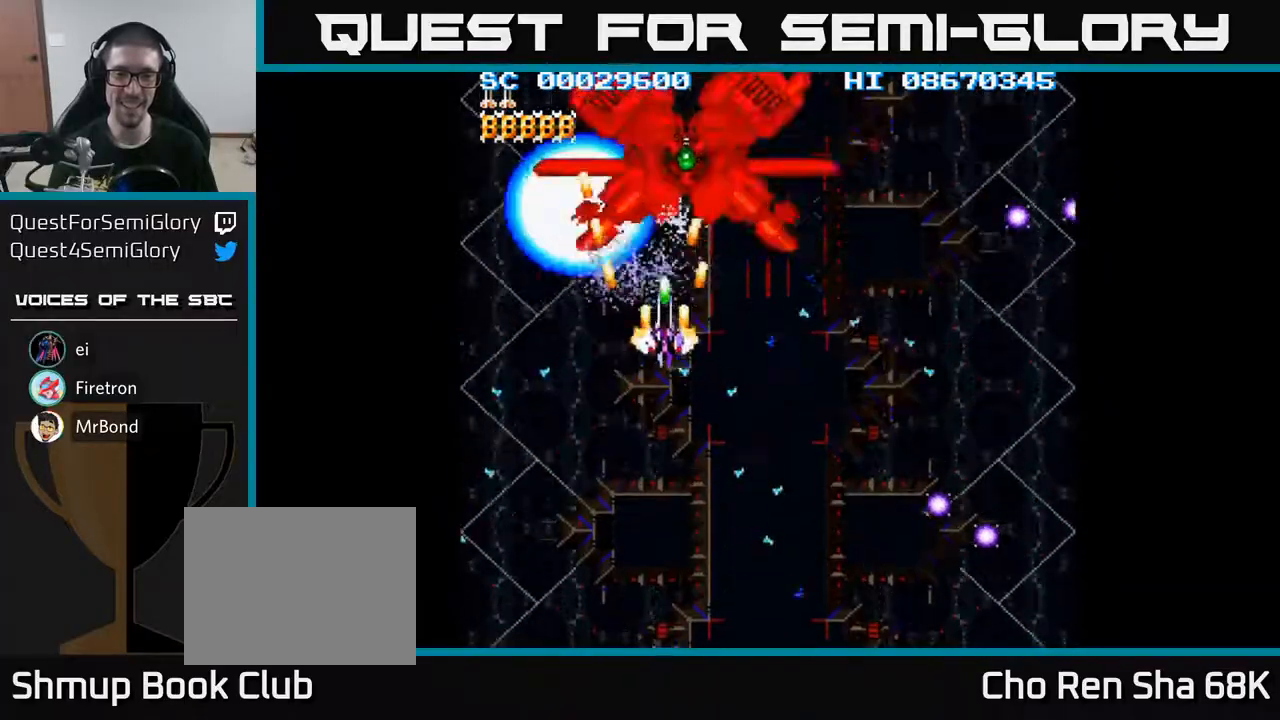
{"buttons": ["A", "DPAD_DOWN", "DPAD_RIGHT"], "events": [[217, "DPAD_RIGHT", "up"], [367, "DPAD_UP", "up"], [383, "DPAD_DOWN", "down"], [467, "DPAD_RIGHT", "down"]]}
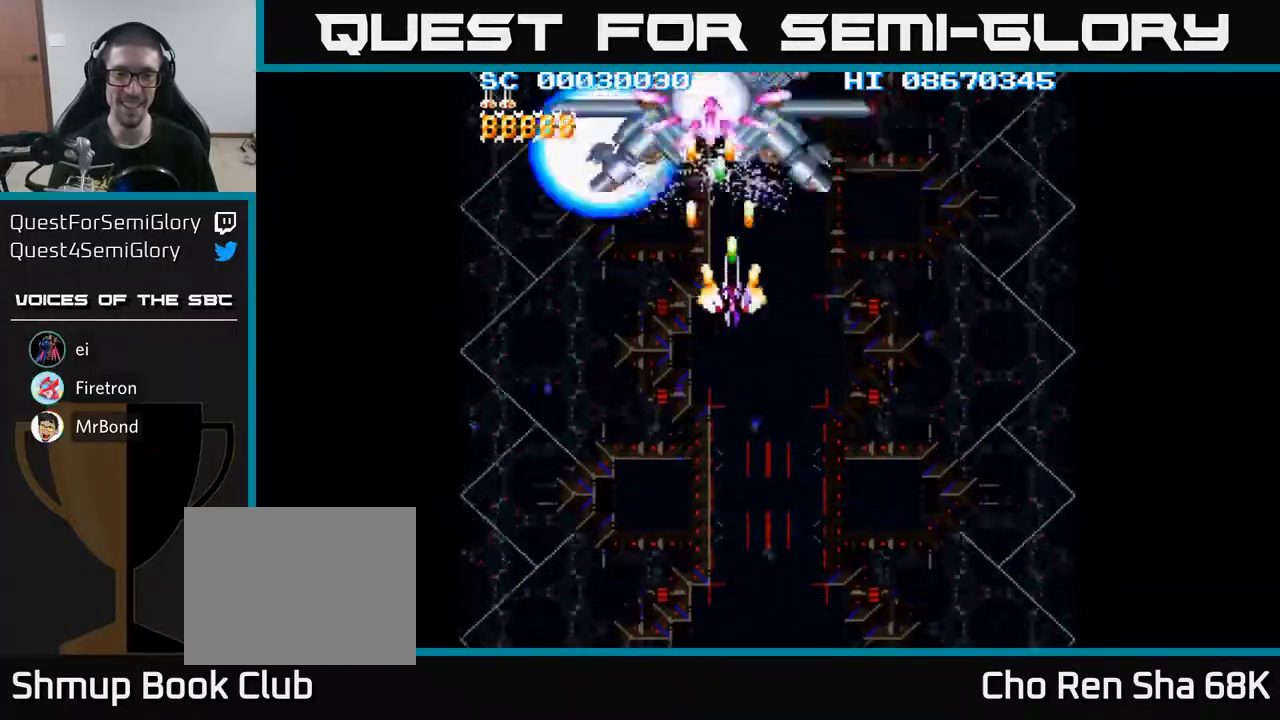
{"buttons": ["A", "DPAD_DOWN", "DPAD_RIGHT"], "events": []}
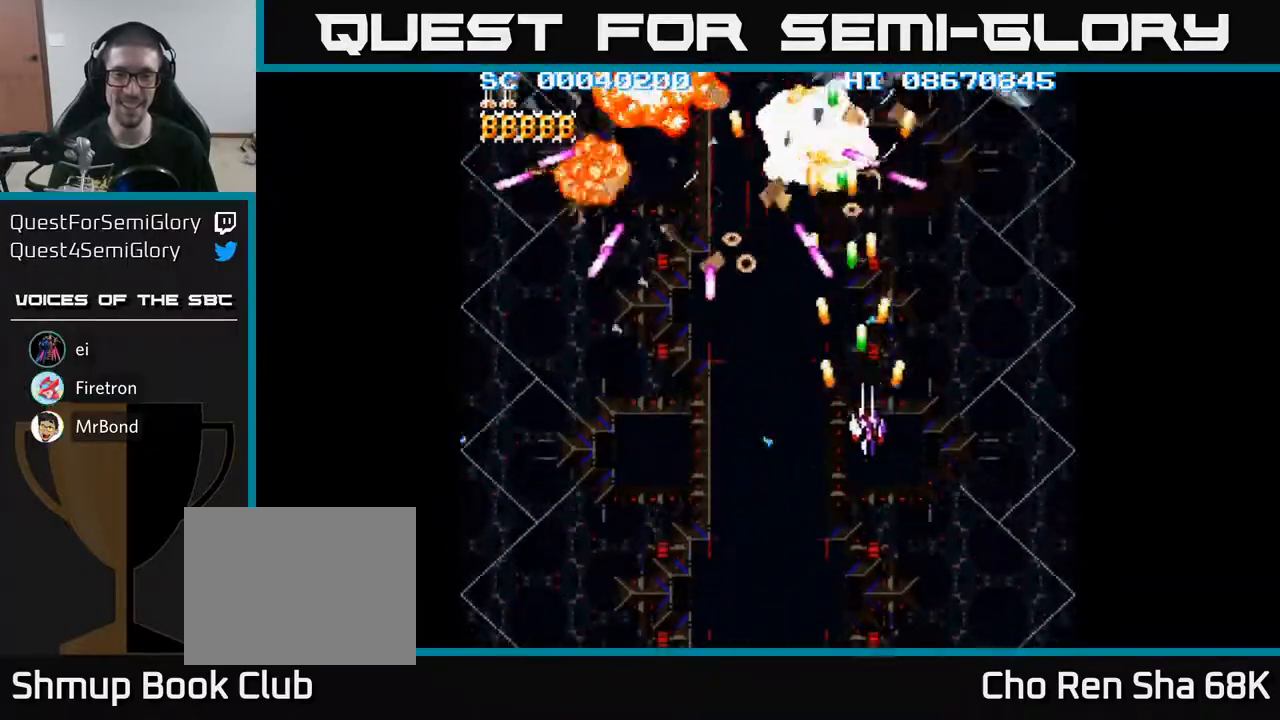
{"buttons": ["A", "DPAD_UP"], "events": [[183, "DPAD_RIGHT", "up"], [467, "DPAD_DOWN", "up"], [500, "DPAD_UP", "down"]]}
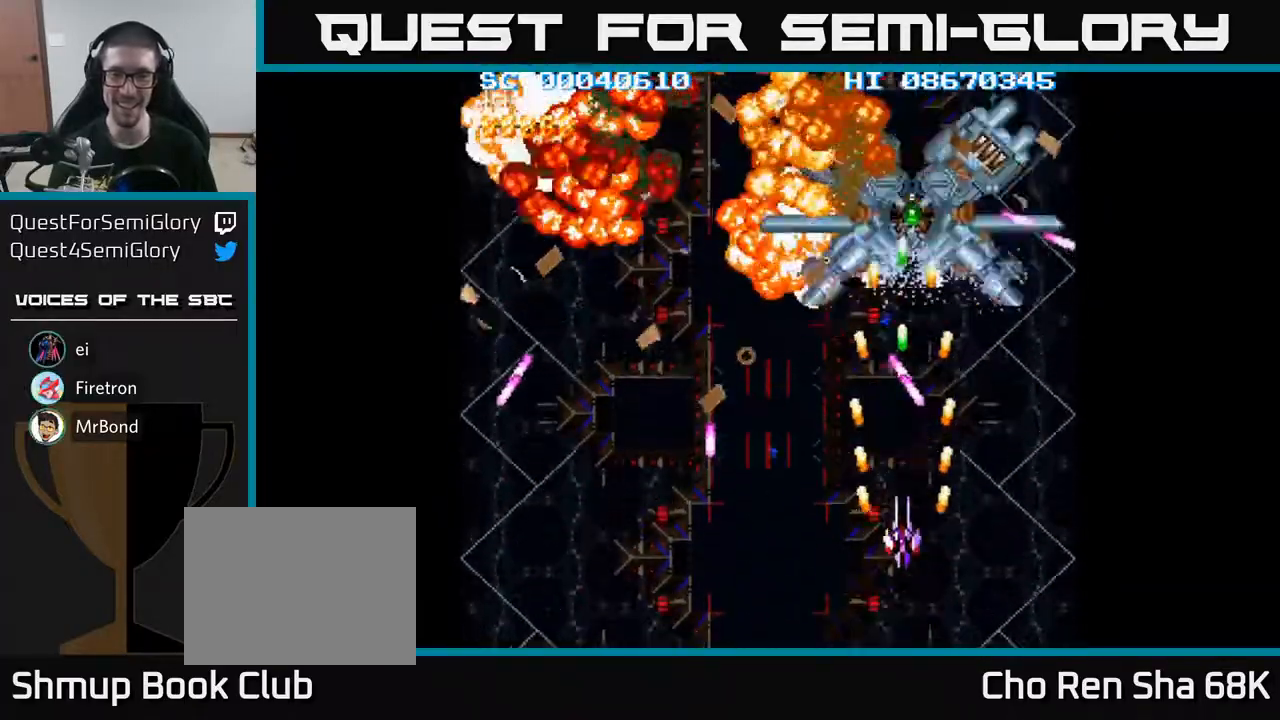
{"buttons": ["A", "DPAD_DOWN"], "events": [[317, "DPAD_UP", "up"], [433, "DPAD_DOWN", "down"]]}
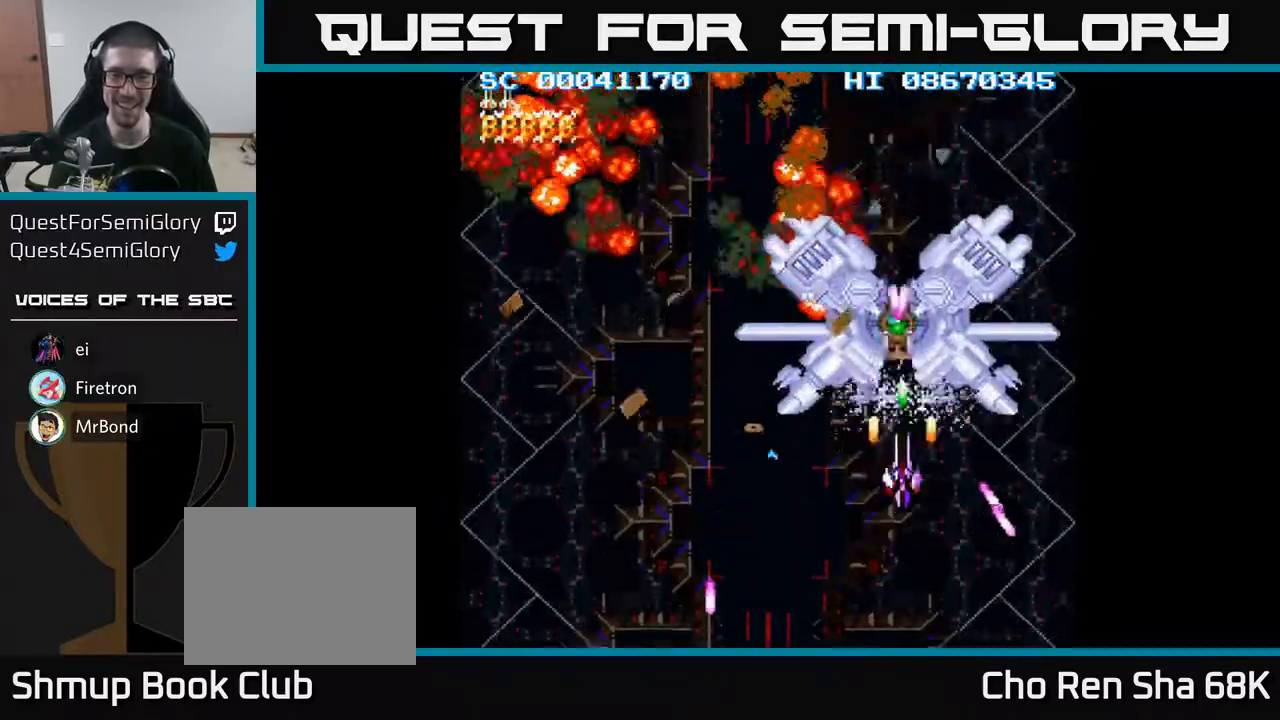
{"buttons": ["A"], "events": [[50, "DPAD_DOWN", "up"], [150, "DPAD_DOWN", "down"], [467, "DPAD_DOWN", "up"]]}
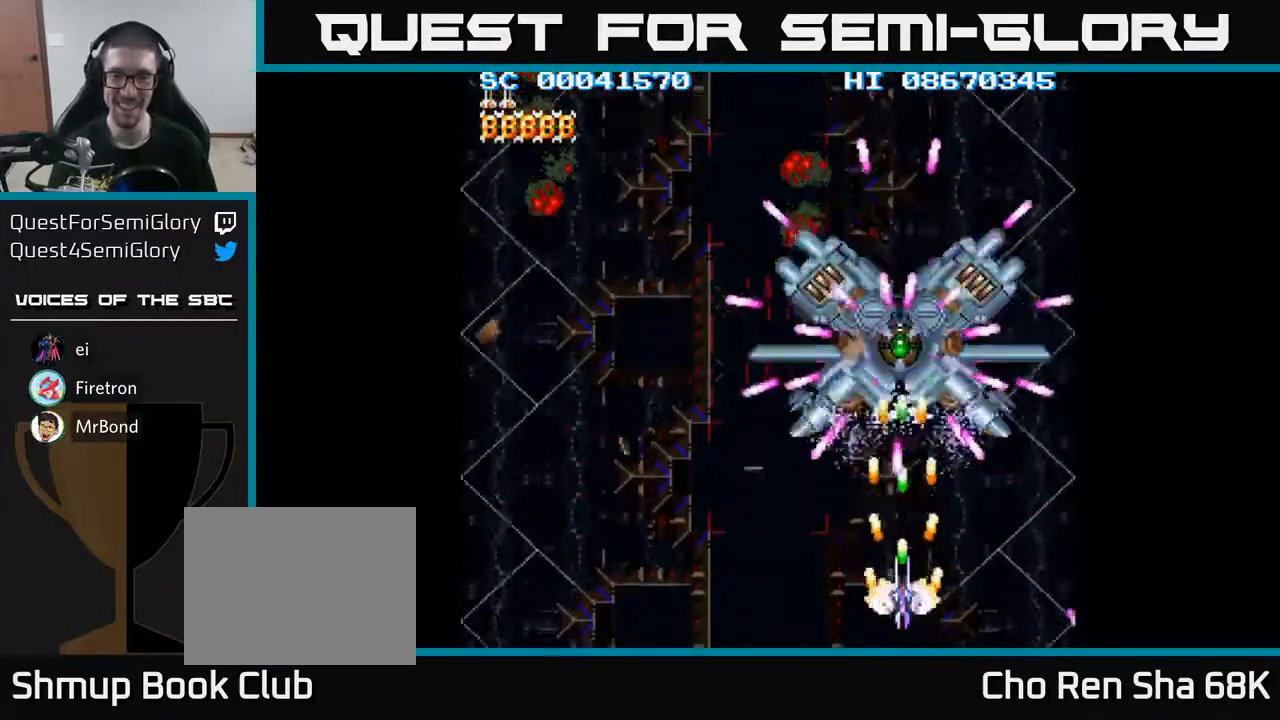
{"buttons": ["A", "DPAD_UP"], "events": [[67, "DPAD_LEFT", "down"], [100, "DPAD_UP", "down"], [167, "DPAD_LEFT", "up"], [217, "DPAD_RIGHT", "down"], [400, "DPAD_RIGHT", "up"]]}
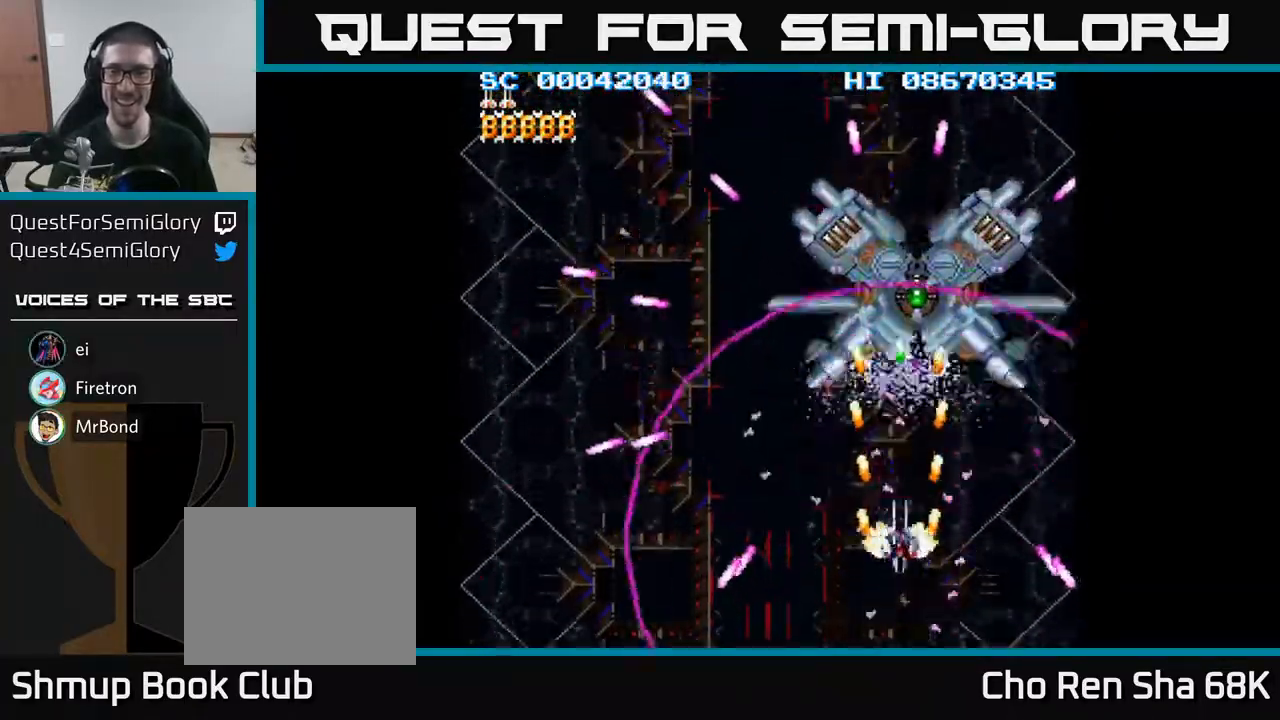
{"buttons": ["A", "DPAD_UP"], "events": [[150, "DPAD_UP", "up"], [250, "DPAD_UP", "down"]]}
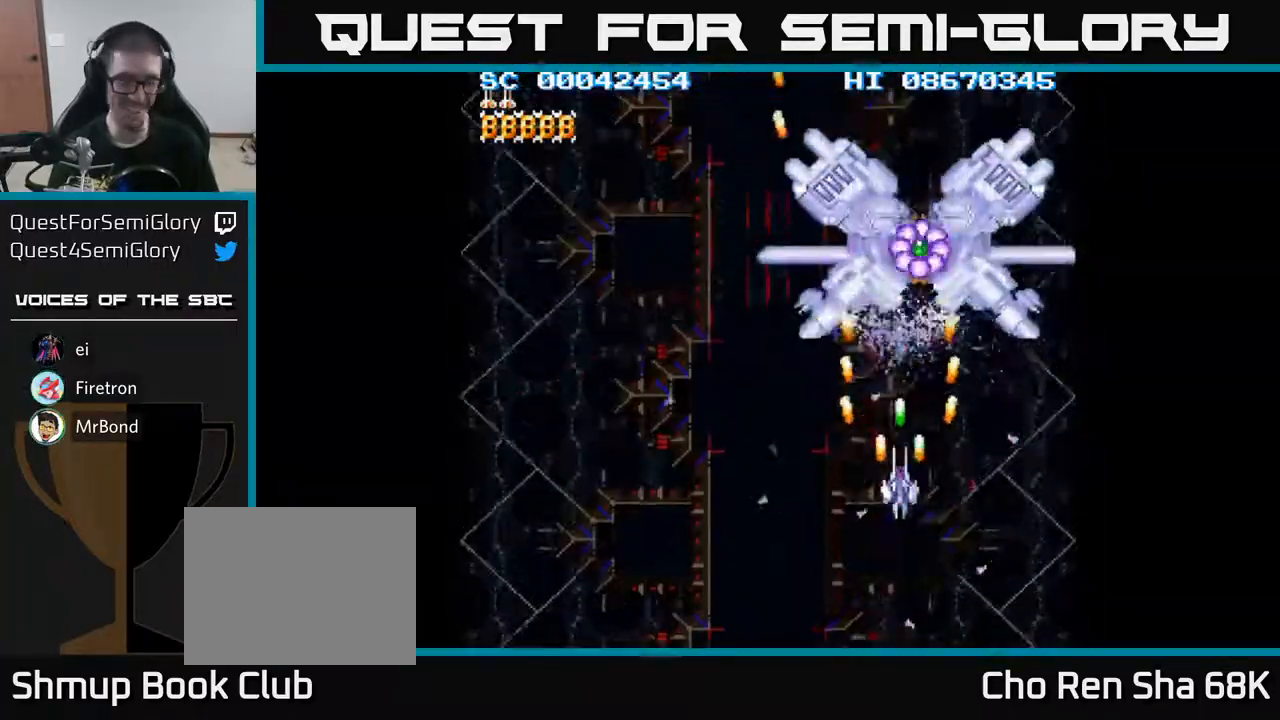
{"buttons": [], "events": [[83, "DPAD_UP", "up"], [350, "A", "up"]]}
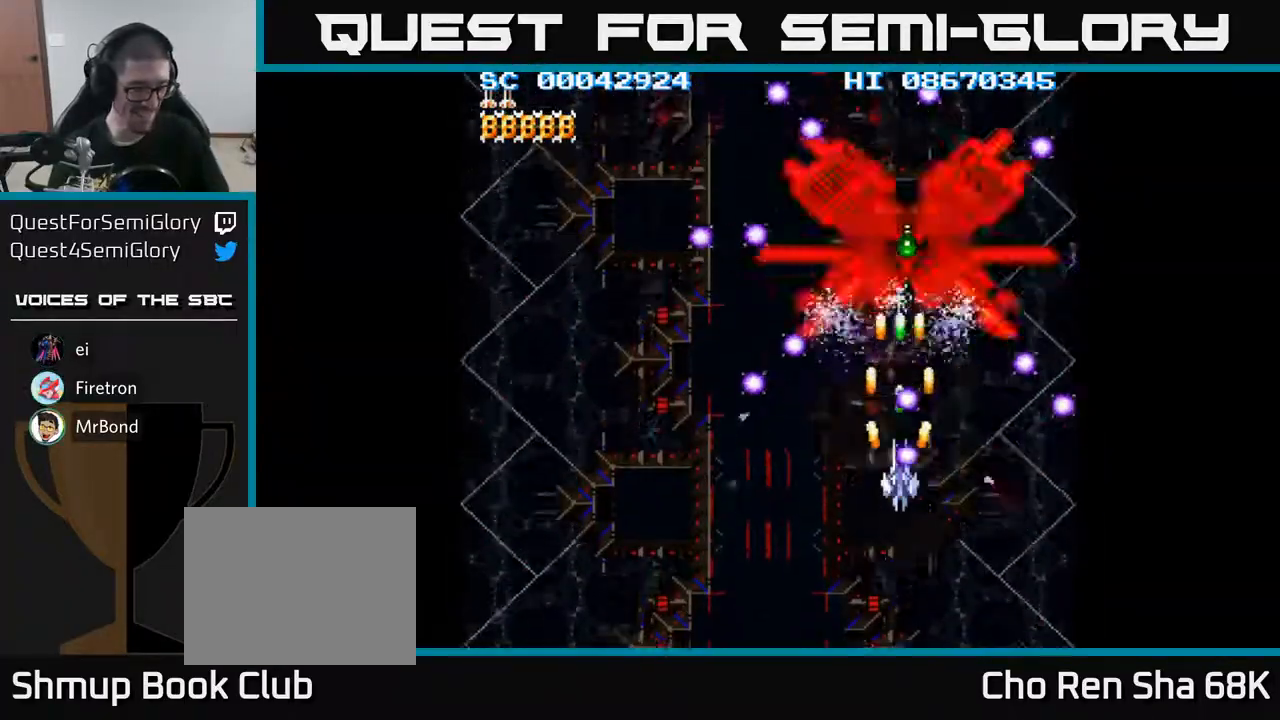
{"buttons": [], "events": []}
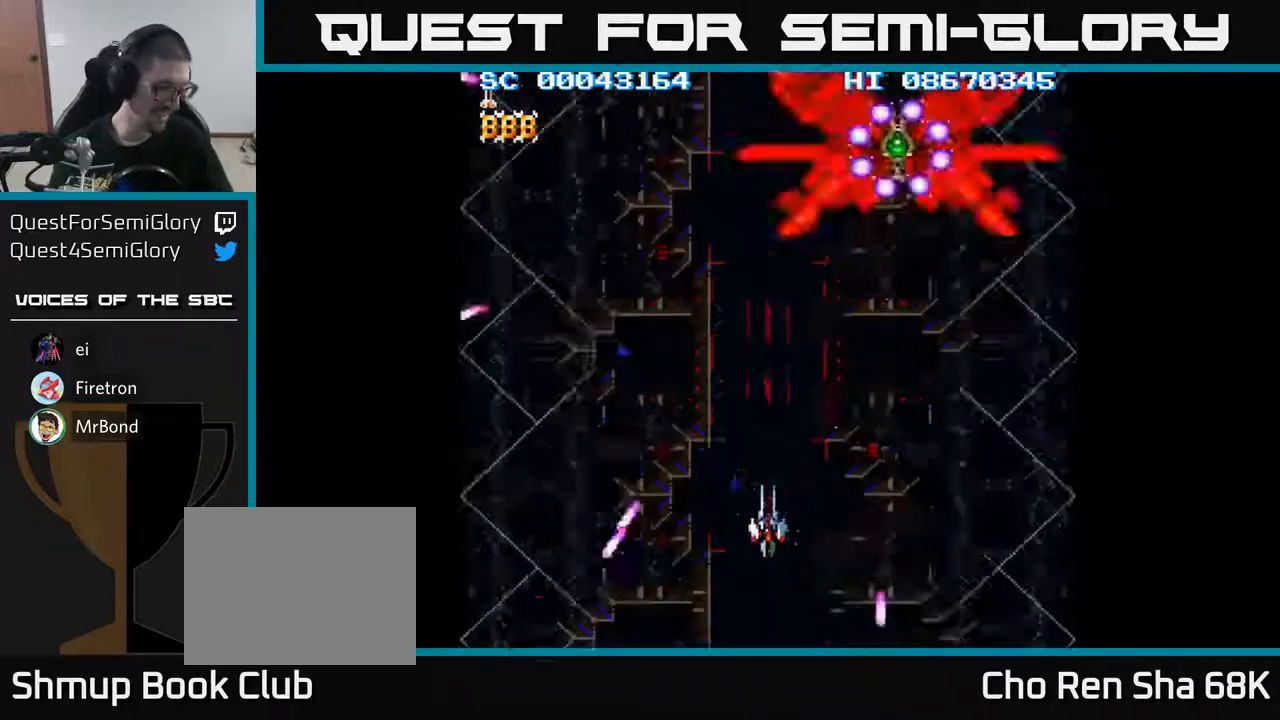
{"buttons": [], "events": []}
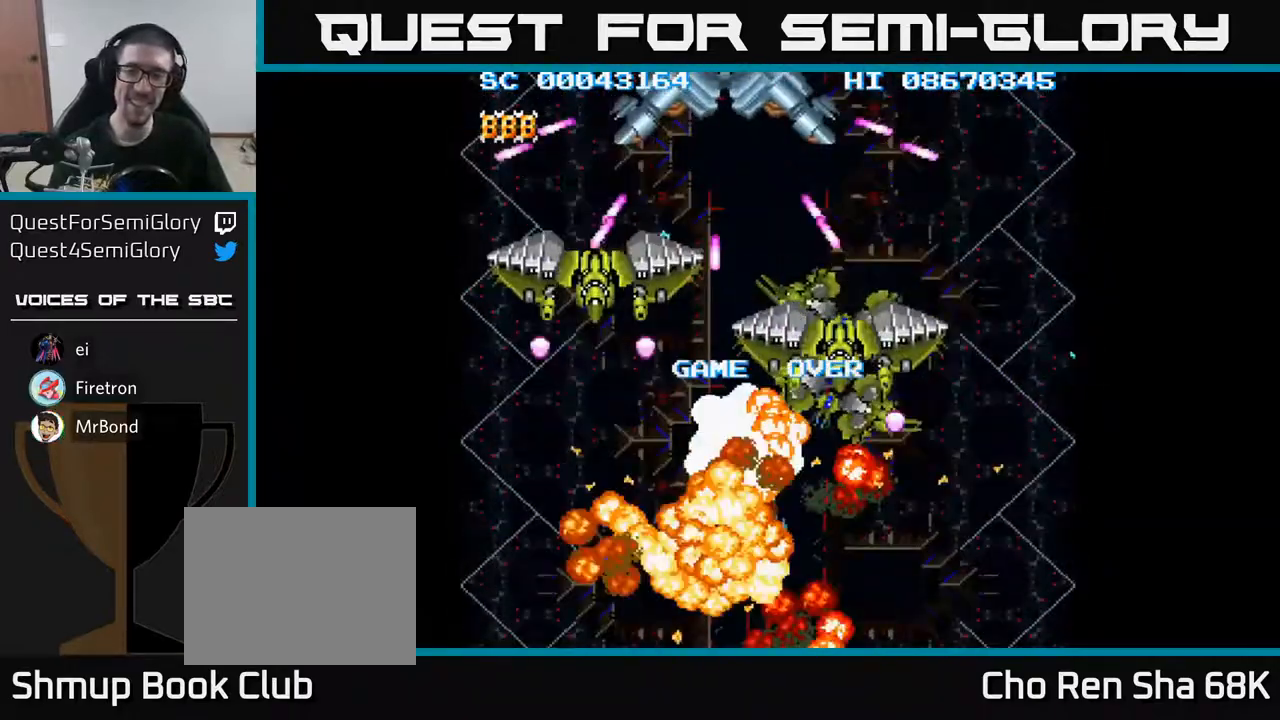
{"buttons": [], "events": []}
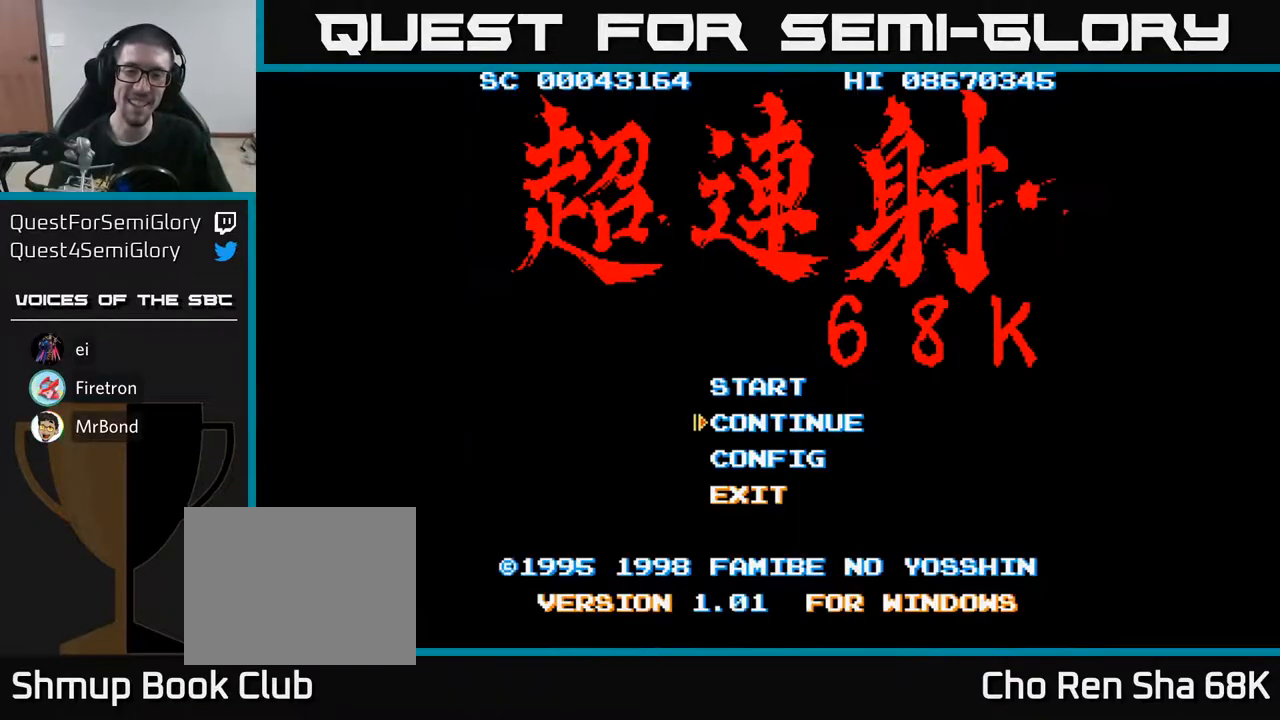
{"buttons": [], "events": []}